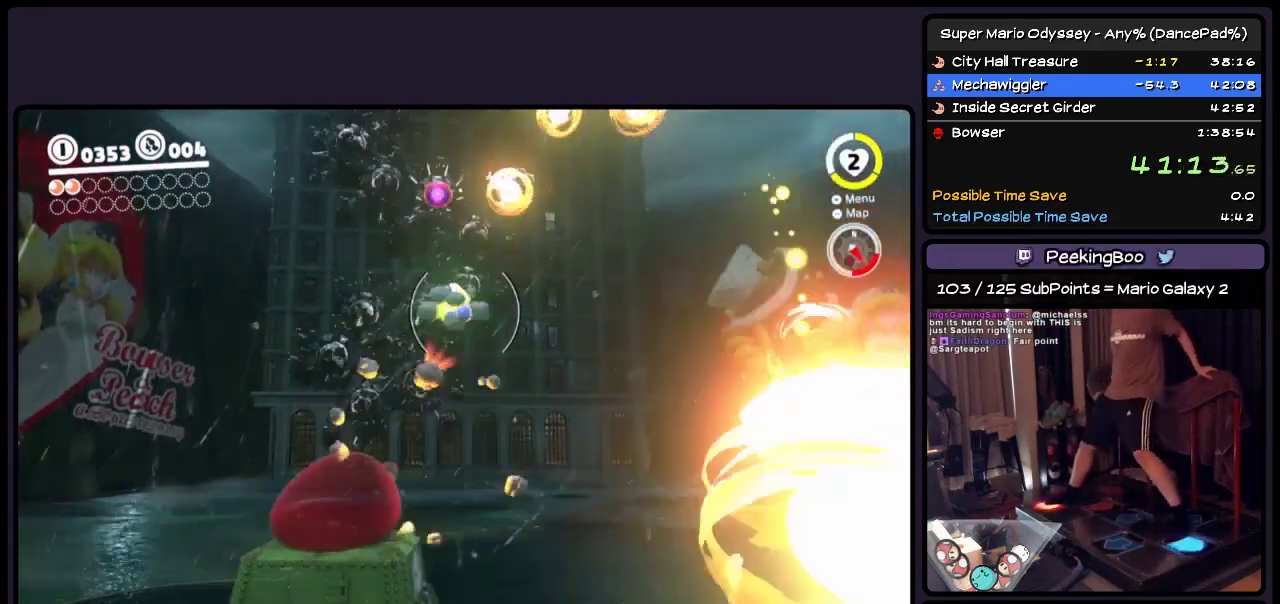
Gameplay with a controller (Nintendo layout); each line is a JSON object with the inputs held at the frame after it. "events" lists button and stick changes between this image and that frame as [ms after this image, input, new state], when the widget could be followed in between. Not read: L1 L3 R3.
{"buttons": ["Y"], "events": [[33, "Y", "down"], [283, "Y", "up"], [367, "DPAD_LEFT", "up"], [450, "Y", "down"]]}
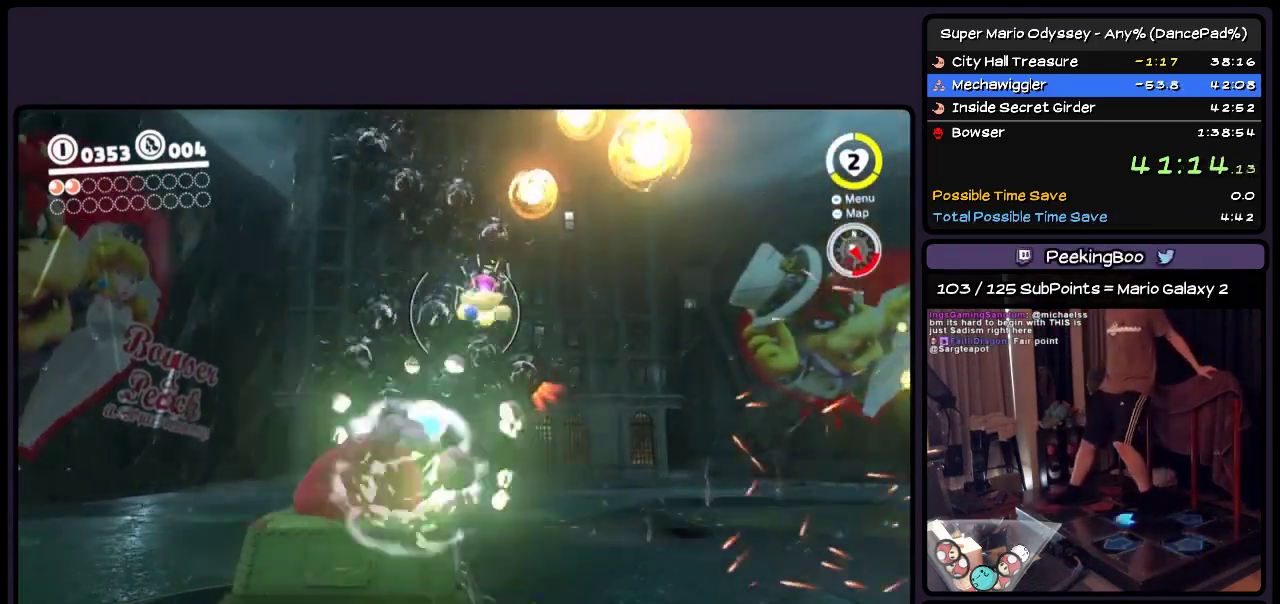
{"buttons": [], "events": [[150, "Y", "up"], [233, "DPAD_RIGHT", "down"], [317, "DPAD_RIGHT", "up"]]}
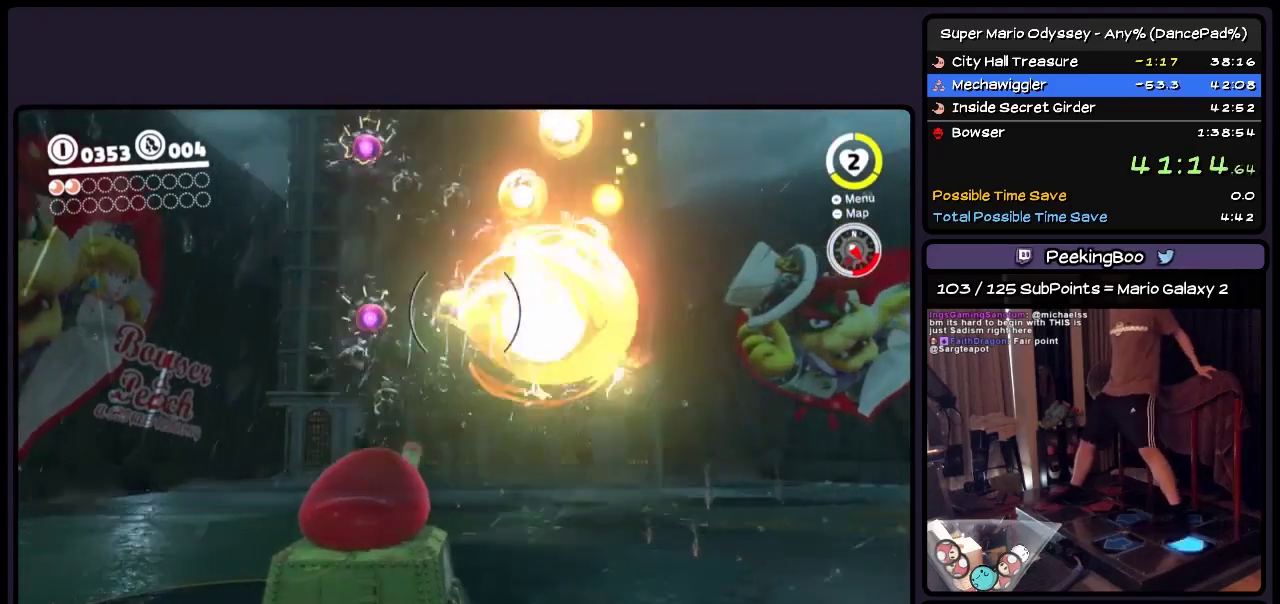
{"buttons": ["DPAD_LEFT"], "events": [[33, "DPAD_LEFT", "down"], [233, "Y", "down"], [450, "Y", "up"]]}
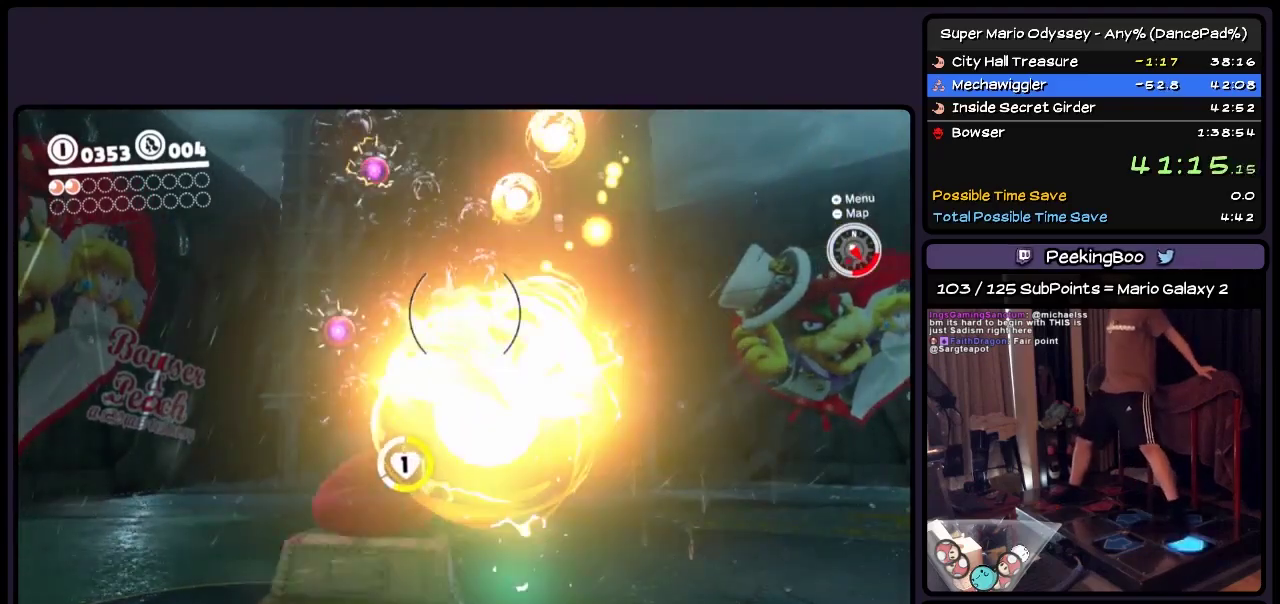
{"buttons": ["Y"], "events": [[150, "DPAD_LEFT", "up"], [317, "Y", "down"]]}
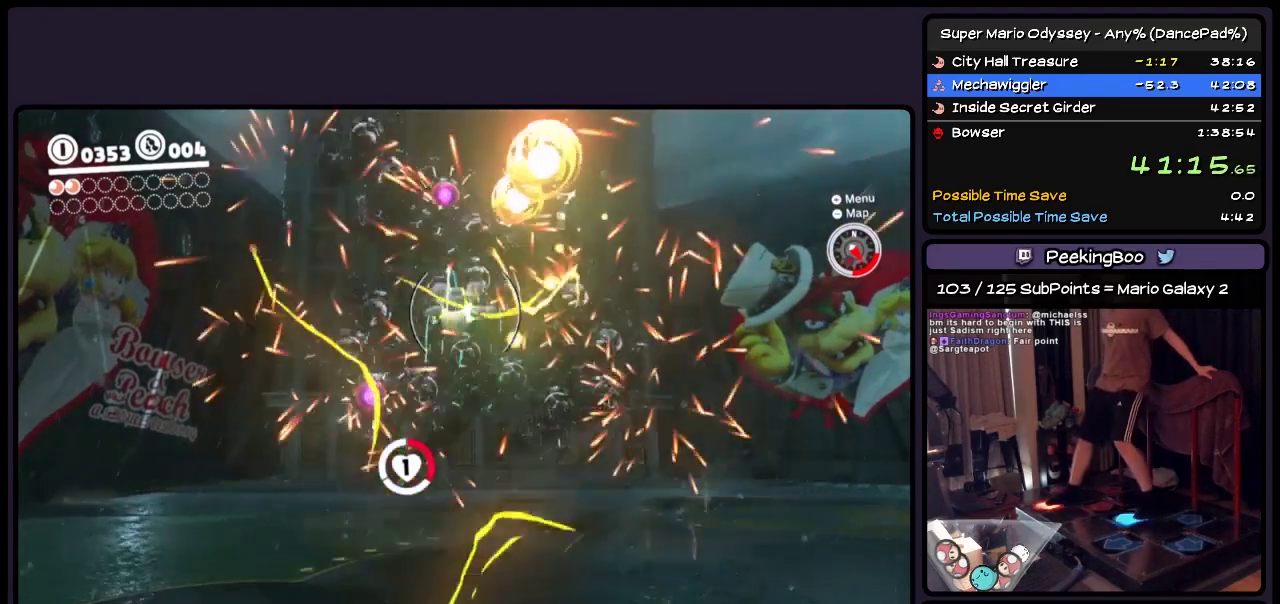
{"buttons": ["DPAD_RIGHT"], "events": [[33, "DPAD_RIGHT", "down"], [117, "Y", "up"]]}
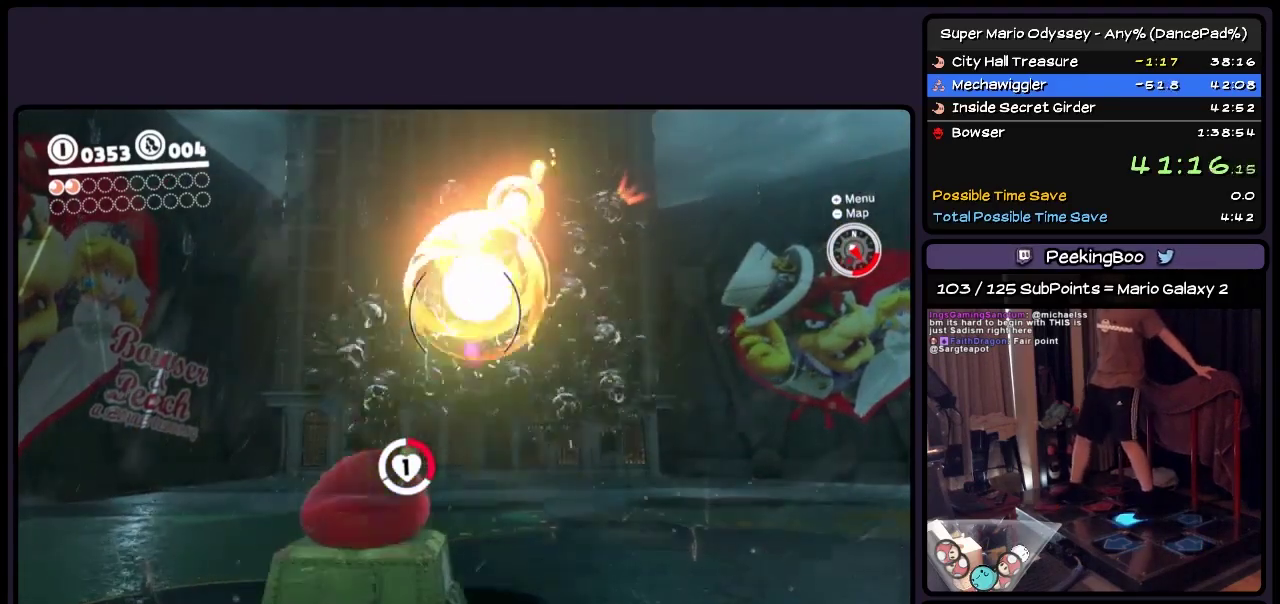
{"buttons": ["DPAD_RIGHT"], "events": [[33, "Y", "down"], [367, "Y", "up"]]}
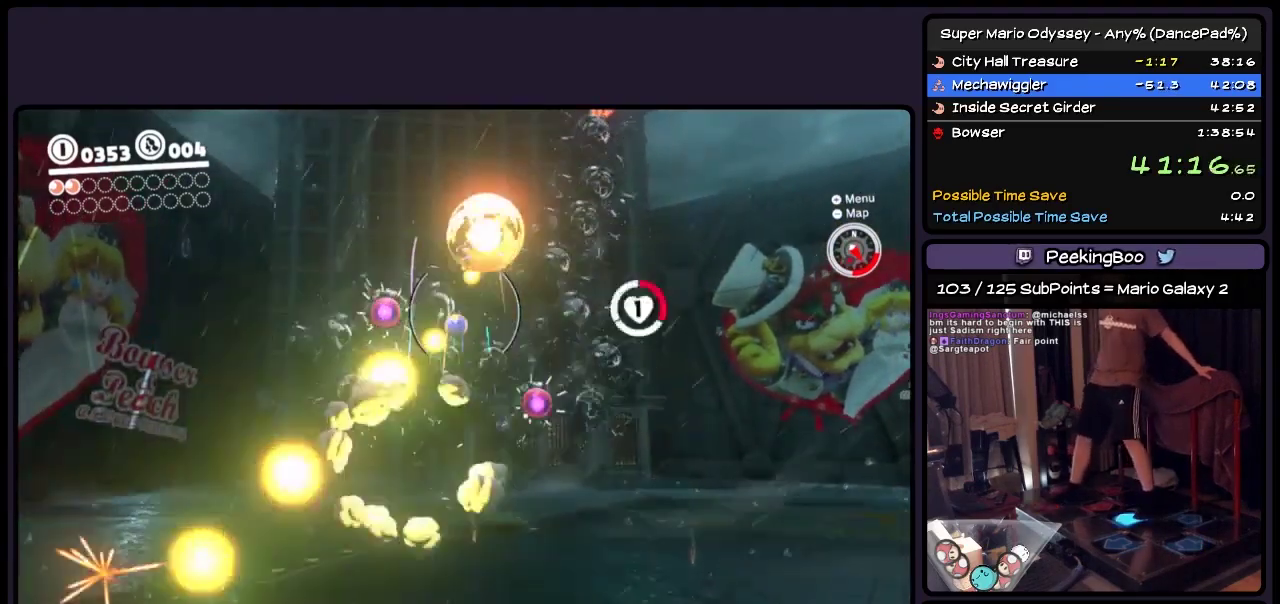
{"buttons": ["DPAD_RIGHT"], "events": []}
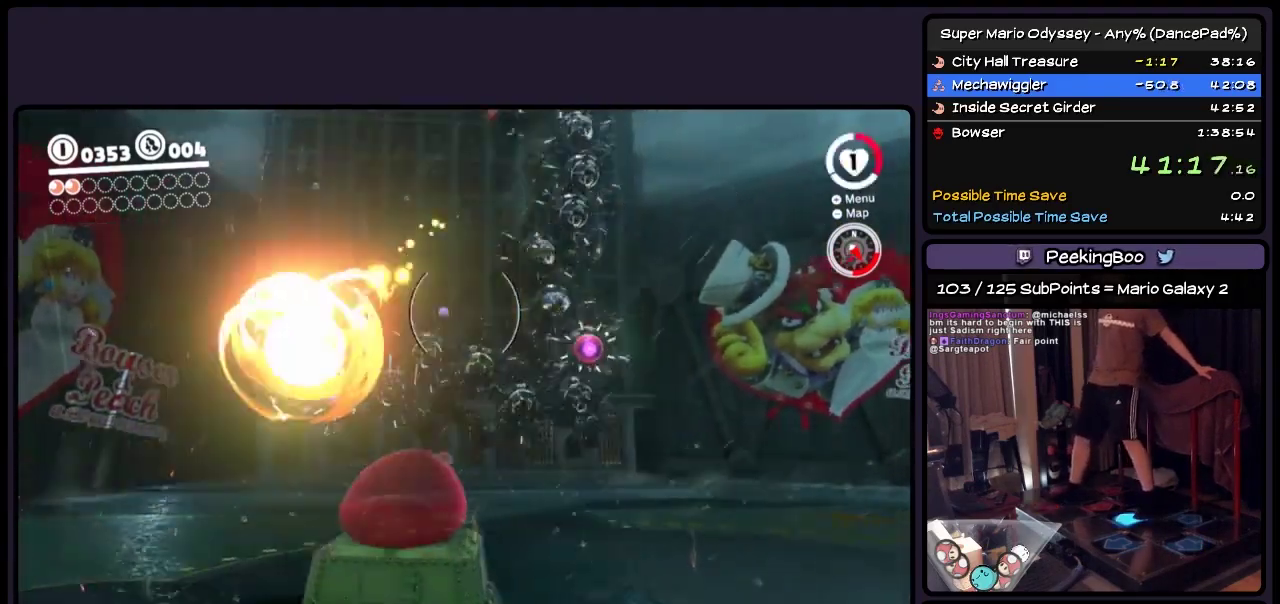
{"buttons": ["Y"], "events": [[150, "Y", "down"], [400, "DPAD_RIGHT", "up"]]}
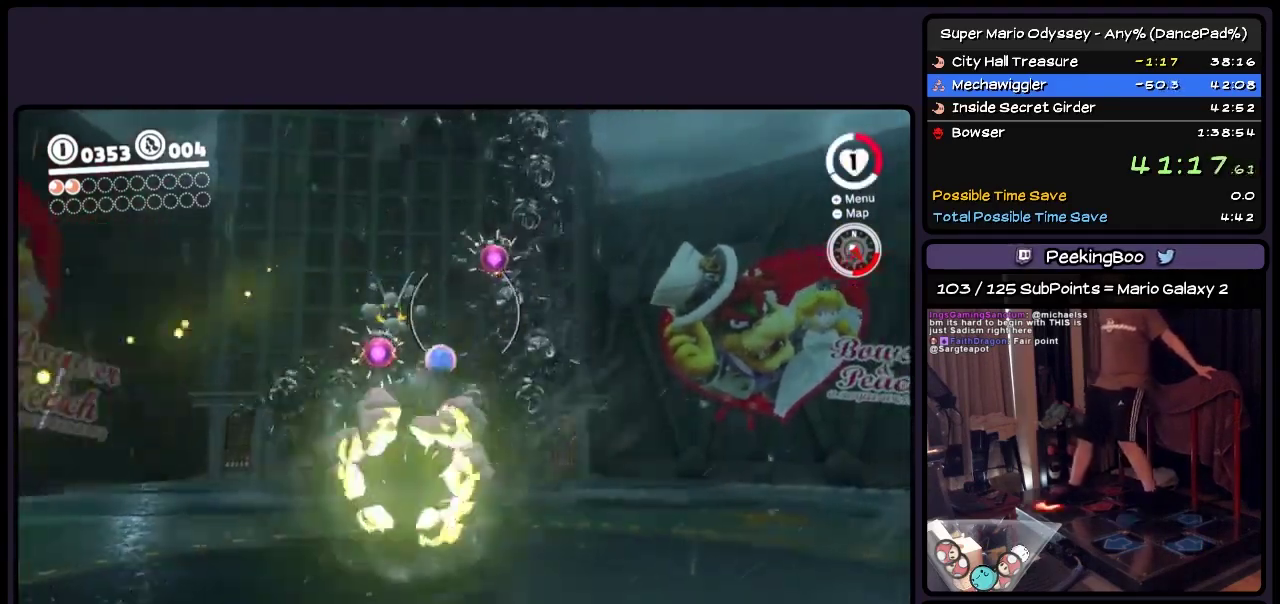
{"buttons": ["DPAD_RIGHT"], "events": [[317, "DPAD_RIGHT", "down"], [483, "Y", "up"]]}
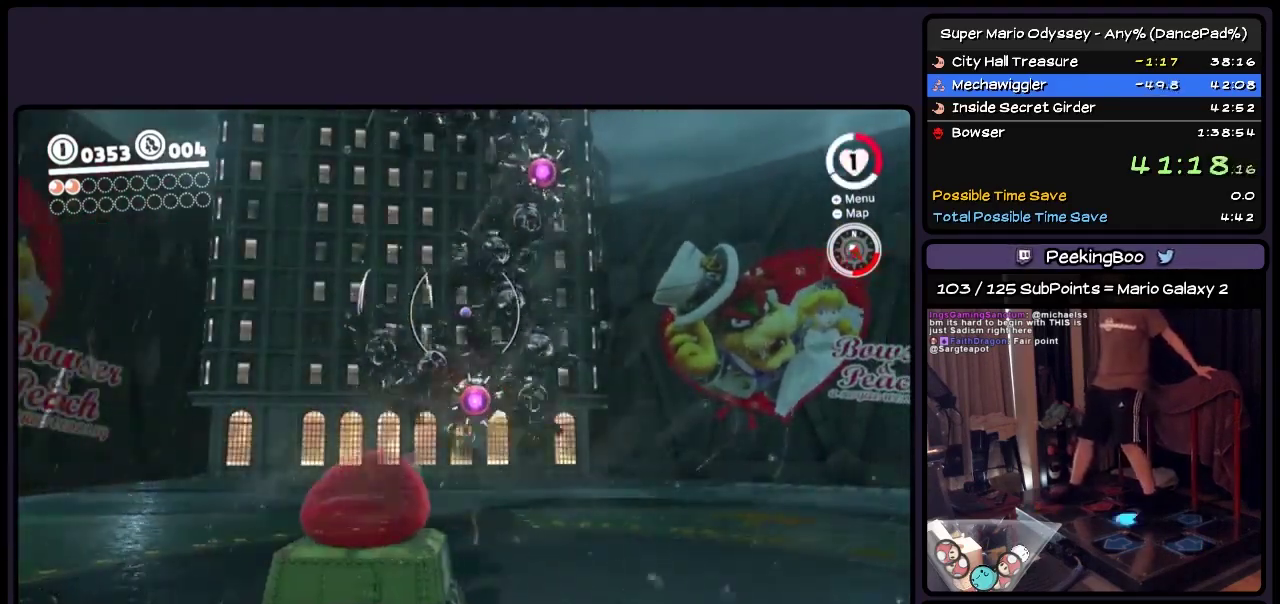
{"buttons": ["Y", "DPAD_RIGHT"], "events": [[200, "Y", "down"]]}
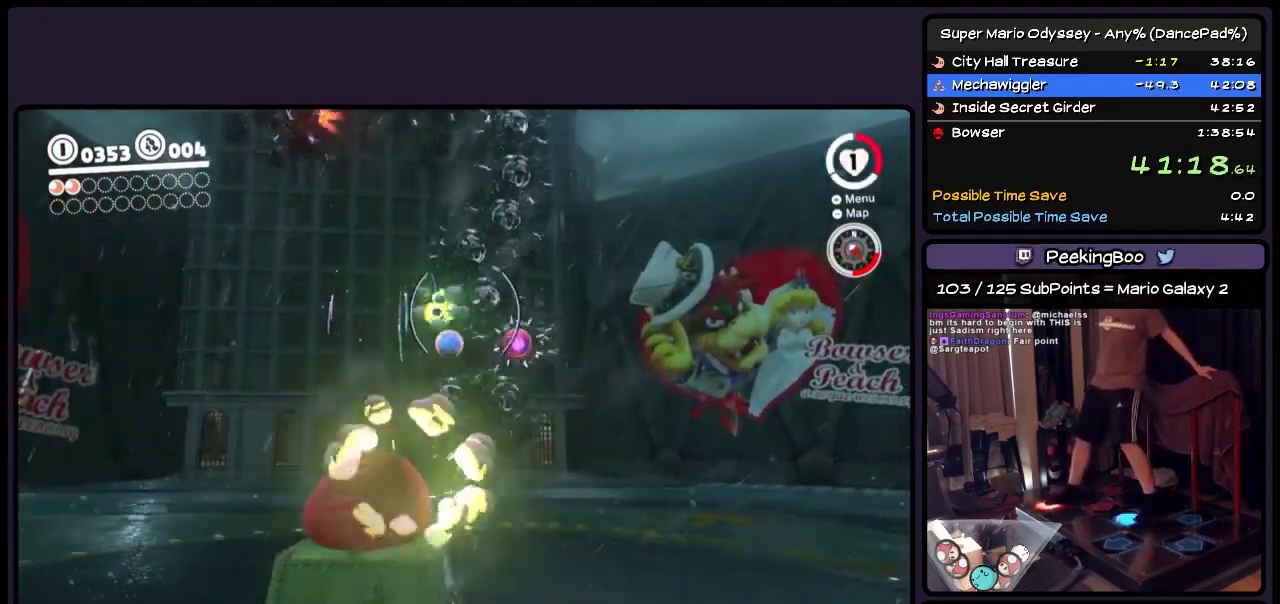
{"buttons": [], "events": [[117, "Y", "up"], [367, "DPAD_RIGHT", "up"]]}
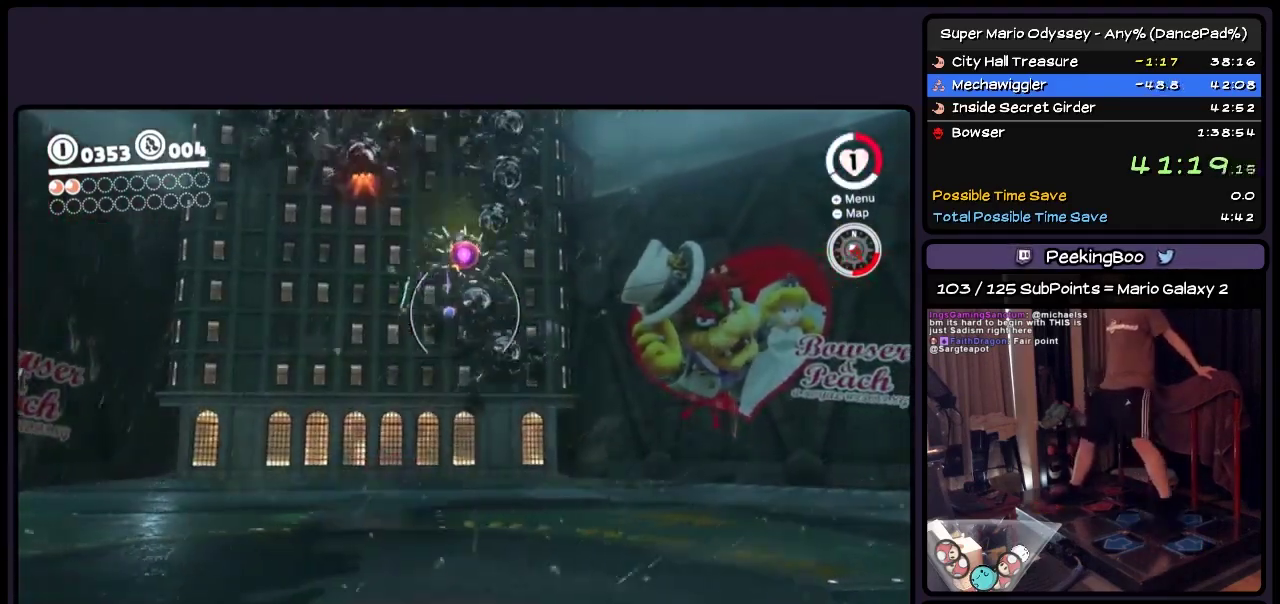
{"buttons": ["DPAD_LEFT"], "events": [[283, "DPAD_LEFT", "down"]]}
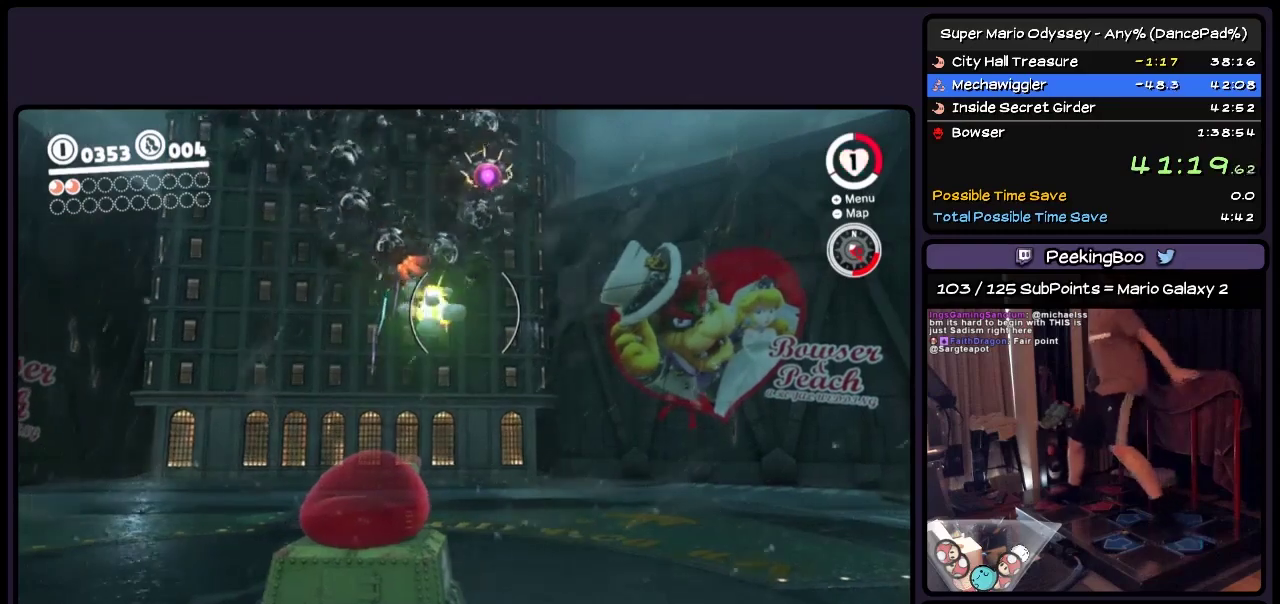
{"buttons": [], "events": [[33, "DPAD_LEFT", "up"]]}
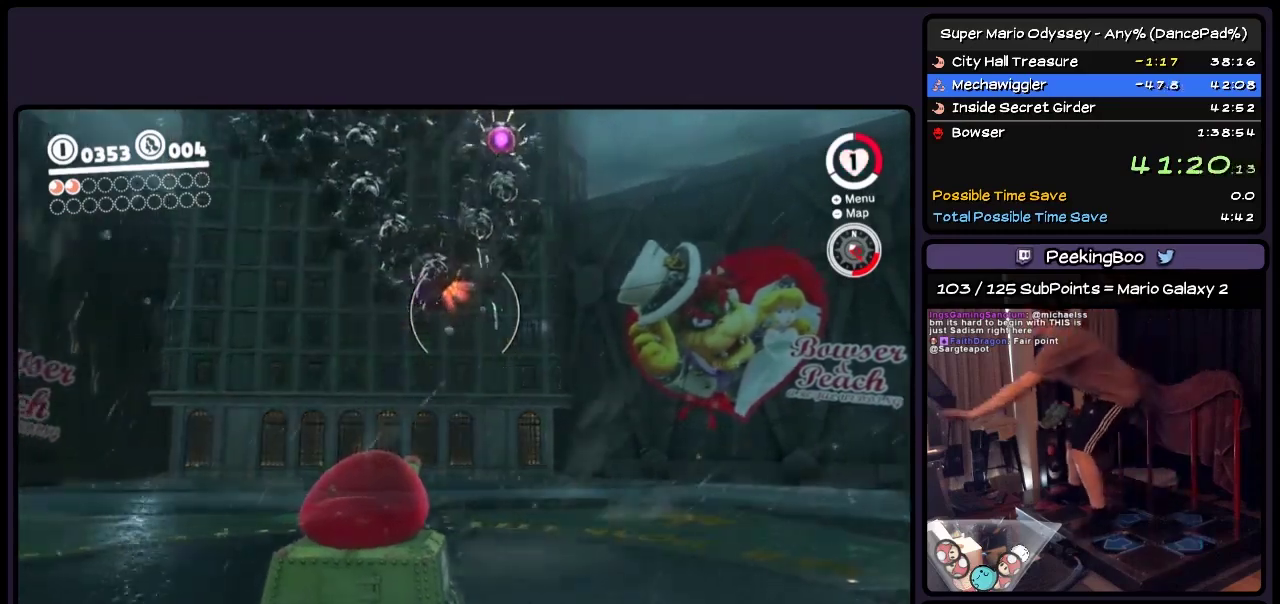
{"buttons": [], "events": []}
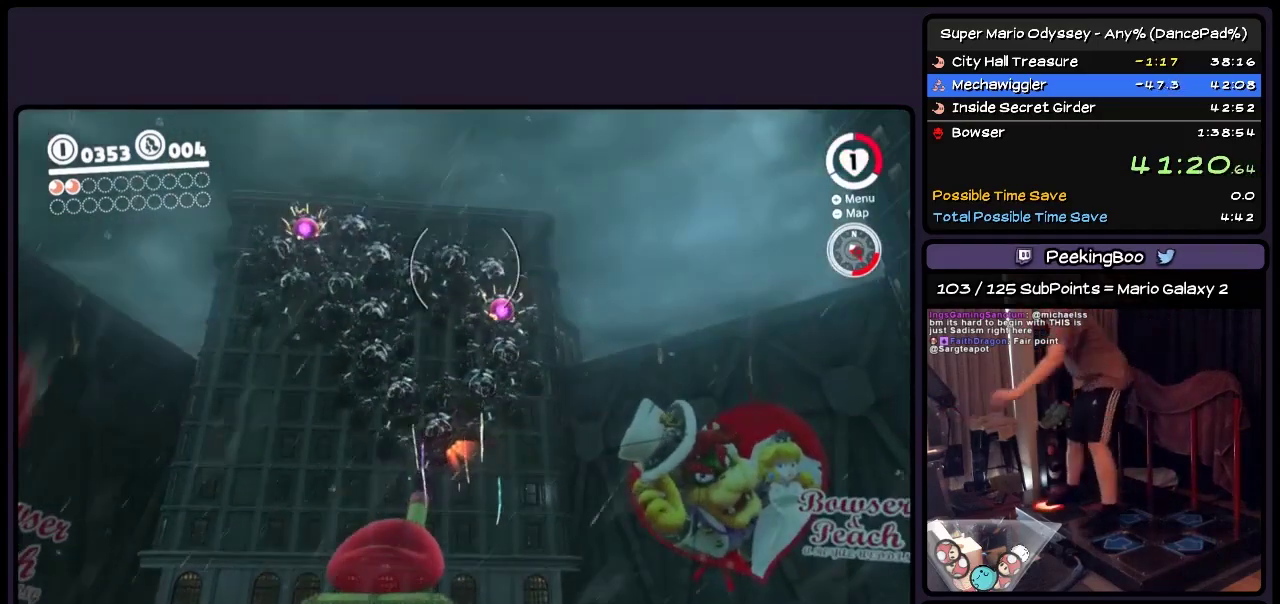
{"buttons": [], "events": [[33, "Y", "down"], [233, "Y", "up"]]}
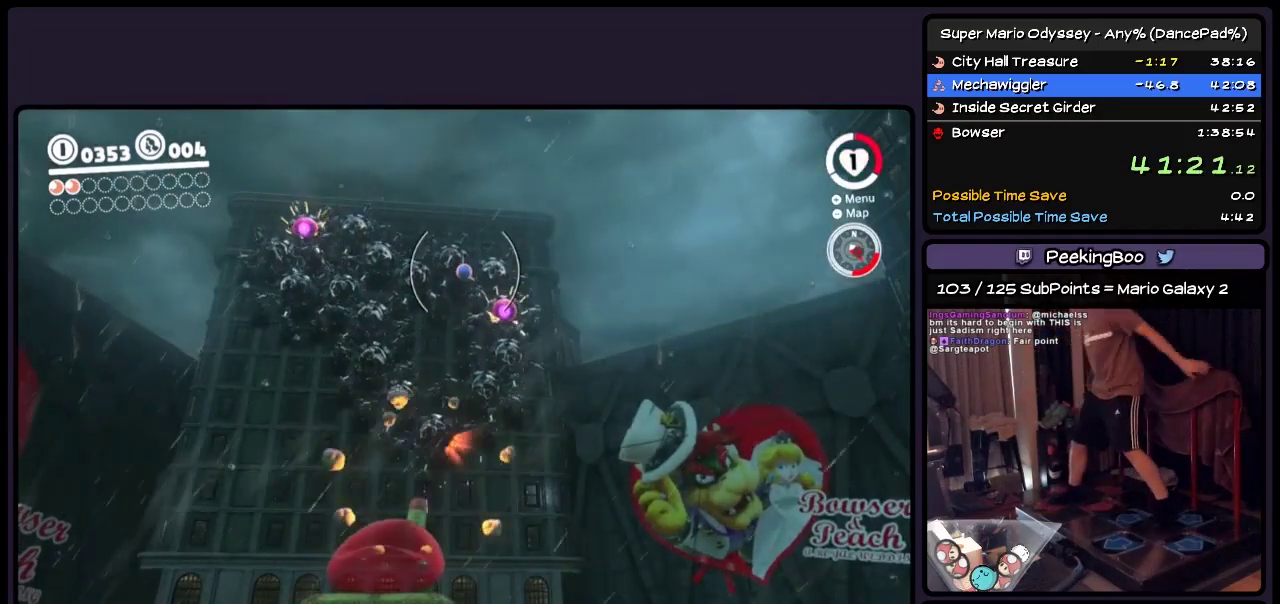
{"buttons": ["DPAD_RIGHT"], "events": [[283, "DPAD_RIGHT", "down"]]}
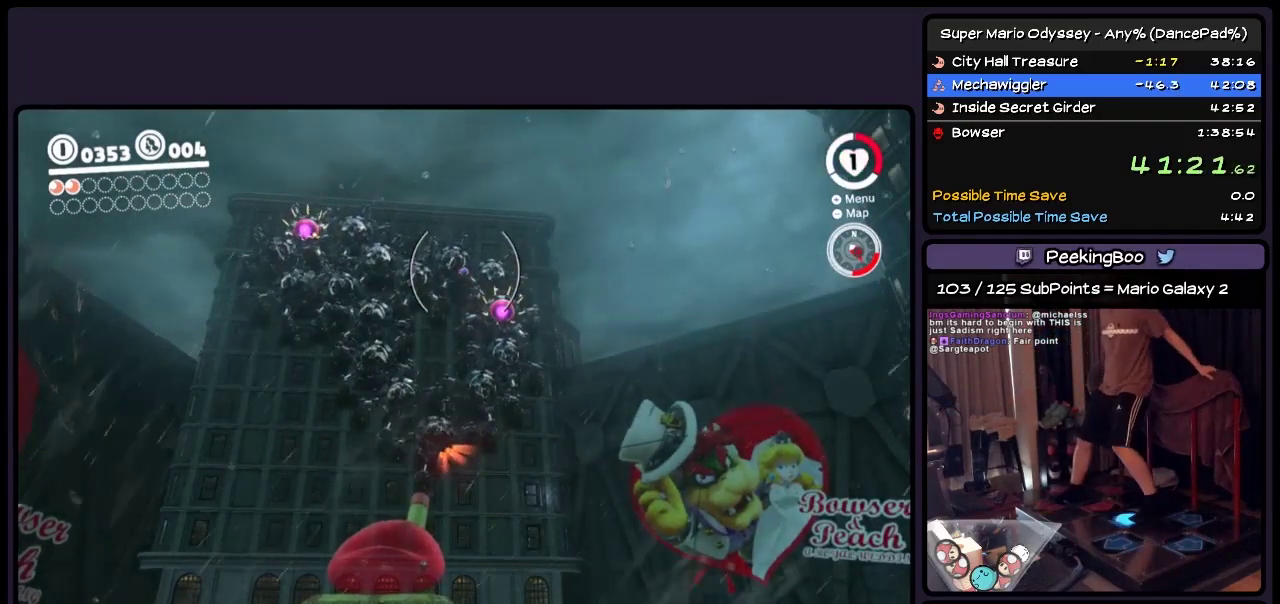
{"buttons": ["DPAD_RIGHT"], "events": [[200, "Y", "down"], [483, "Y", "up"]]}
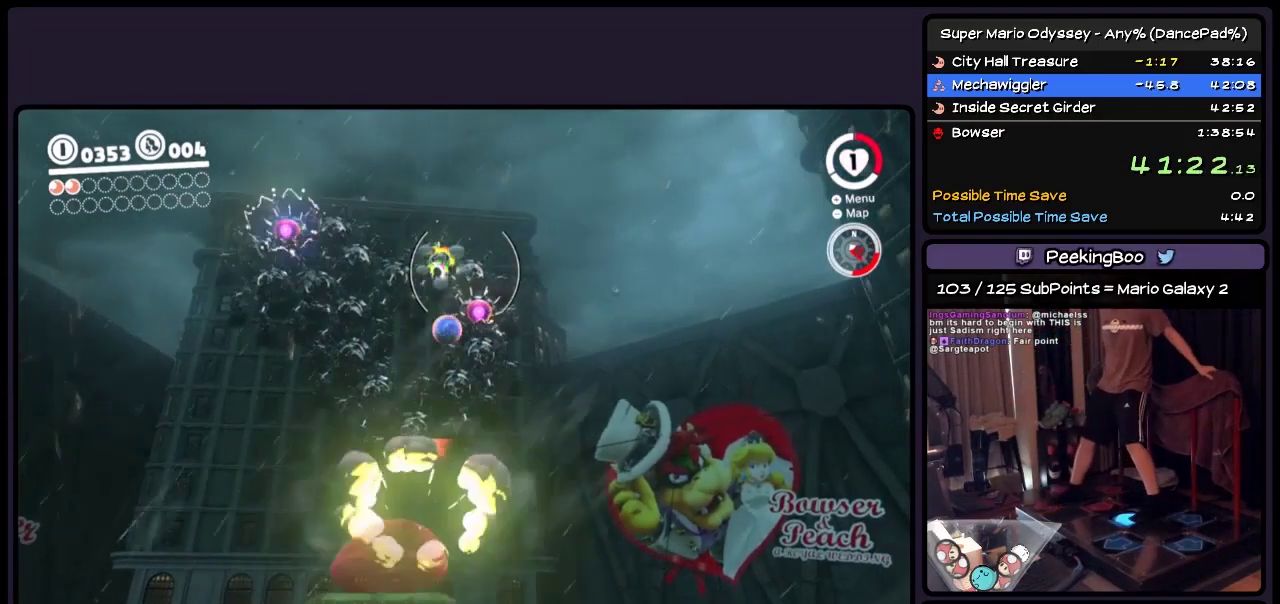
{"buttons": [], "events": [[200, "DPAD_RIGHT", "up"]]}
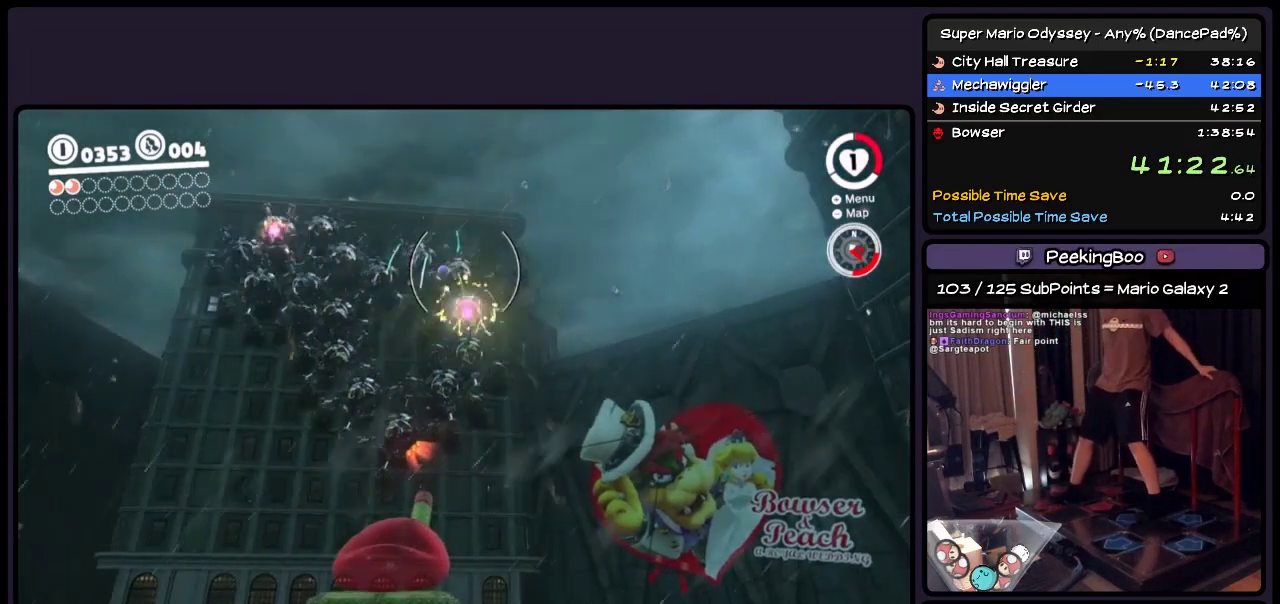
{"buttons": ["Y", "DPAD_LEFT"], "events": [[33, "Y", "down"], [450, "DPAD_LEFT", "down"]]}
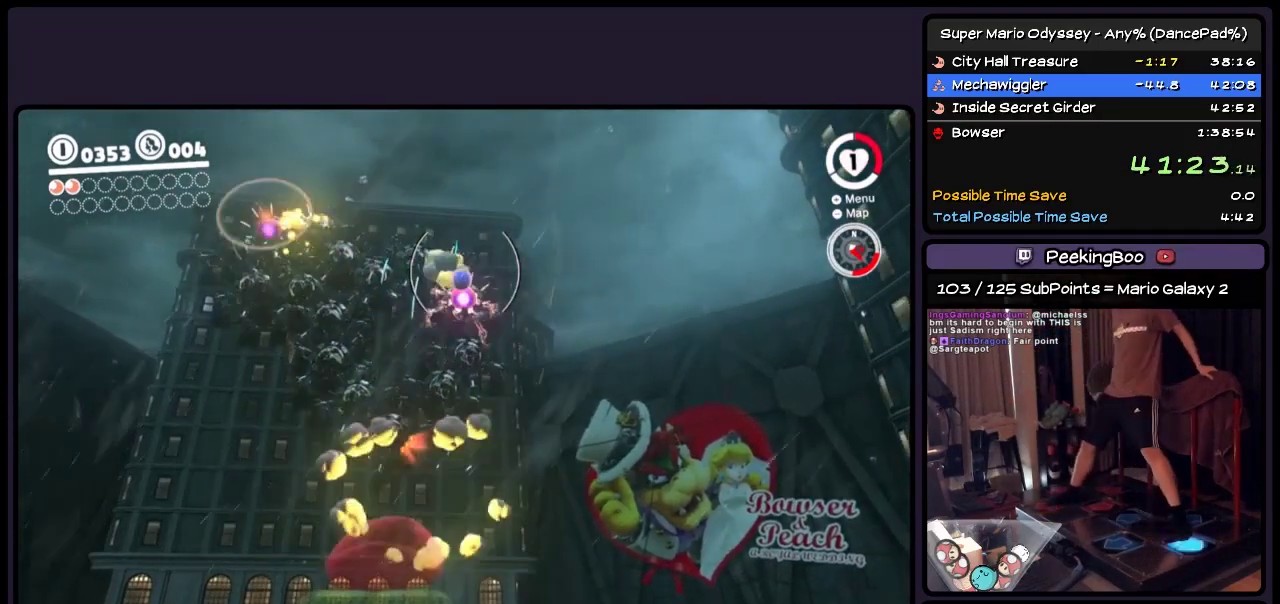
{"buttons": ["DPAD_LEFT"], "events": [[117, "Y", "up"]]}
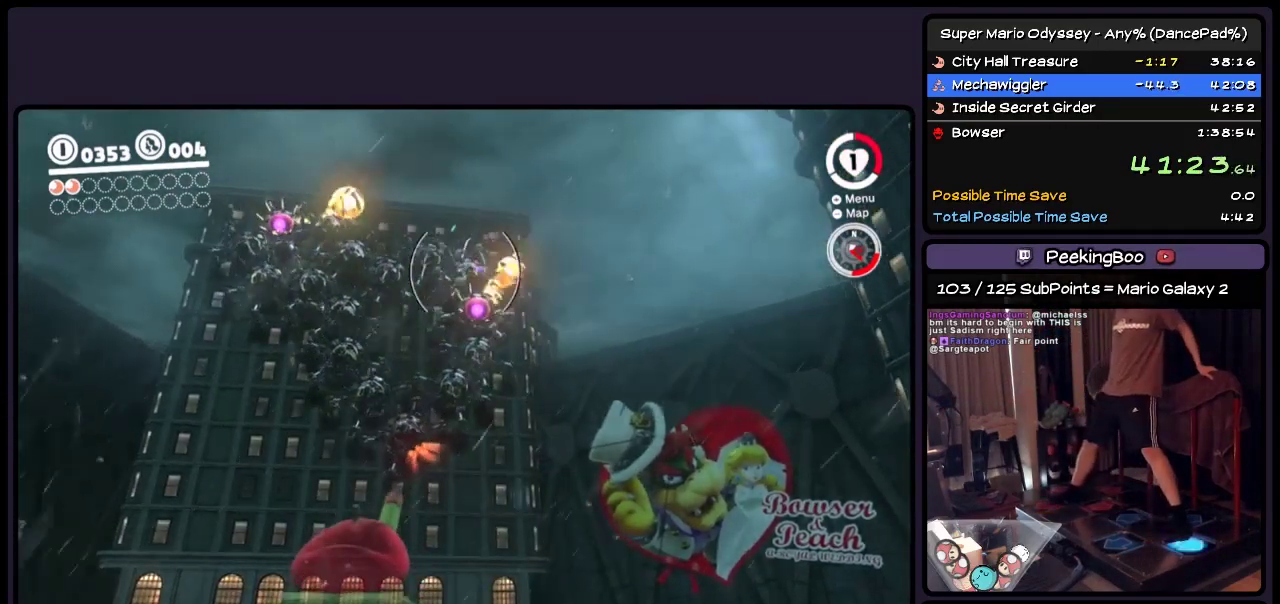
{"buttons": ["DPAD_LEFT"], "events": []}
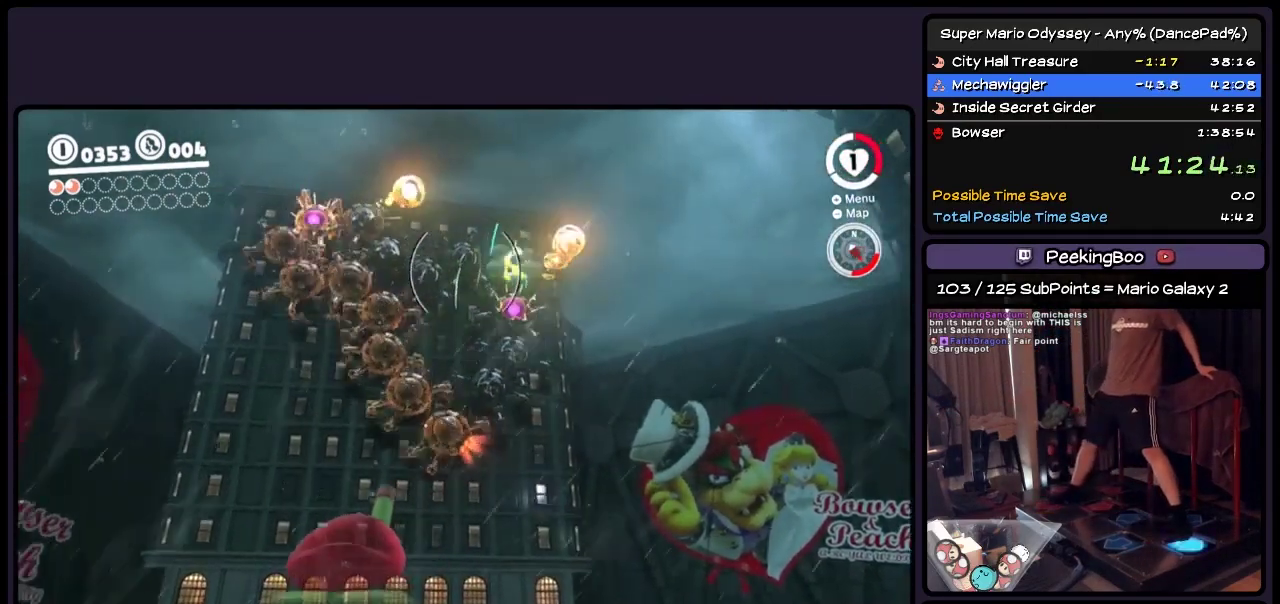
{"buttons": ["DPAD_LEFT"], "events": []}
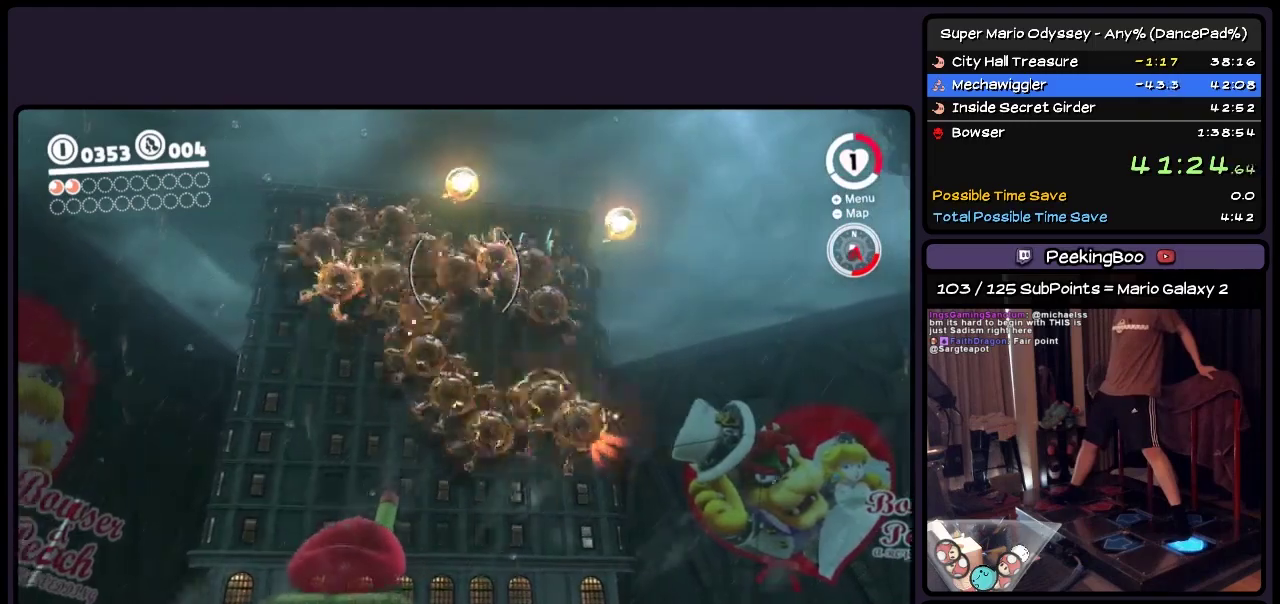
{"buttons": [], "events": [[400, "DPAD_LEFT", "up"]]}
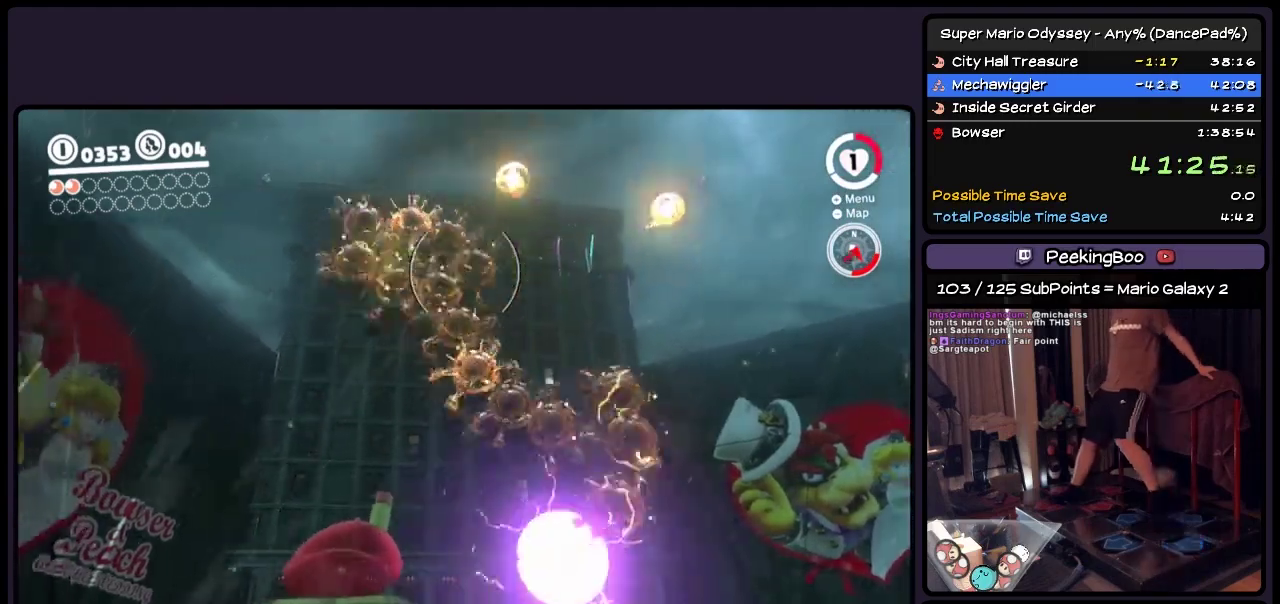
{"buttons": ["DPAD_RIGHT"], "events": [[117, "DPAD_RIGHT", "down"]]}
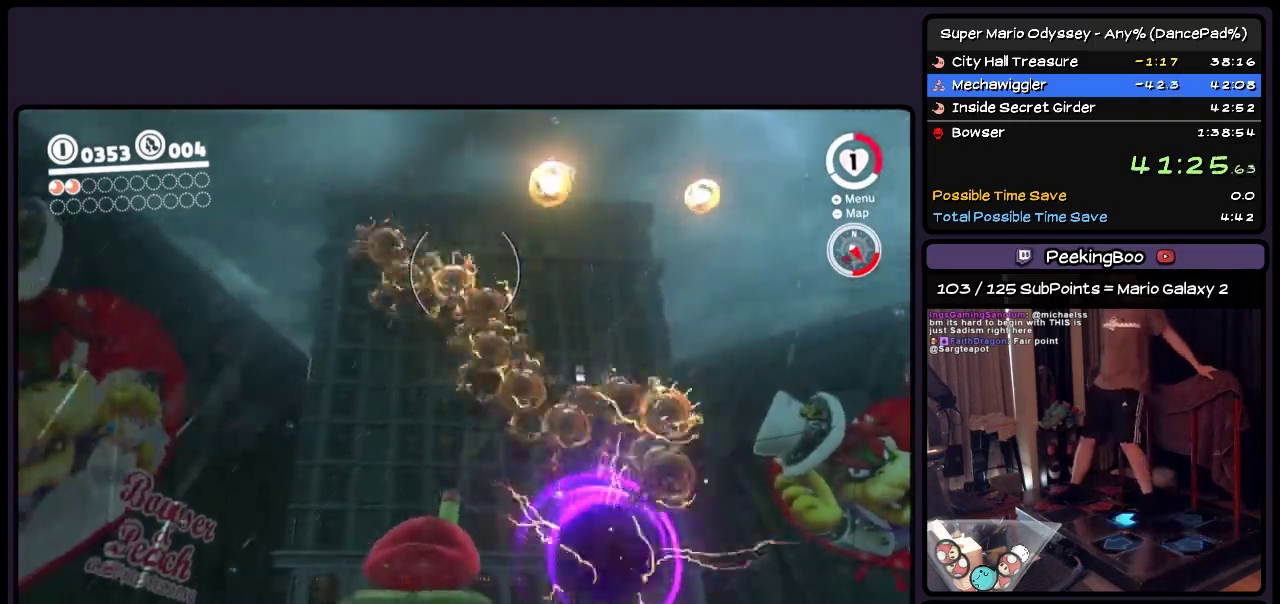
{"buttons": [], "events": [[233, "DPAD_RIGHT", "up"]]}
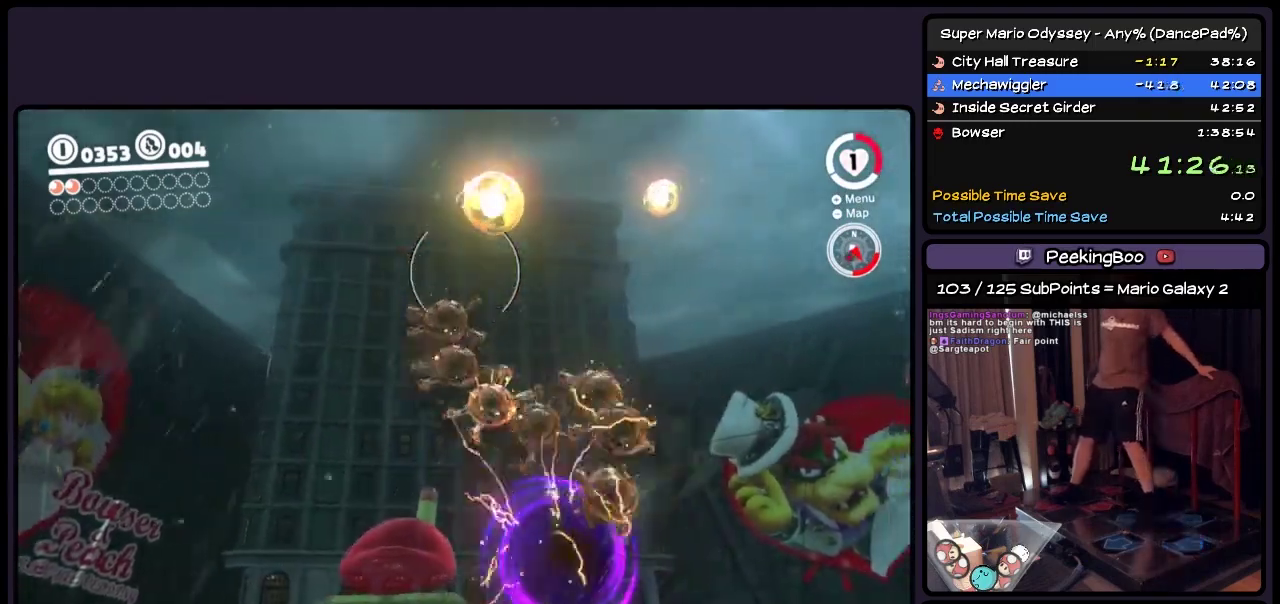
{"buttons": [], "events": [[67, "Y", "down"], [400, "Y", "up"]]}
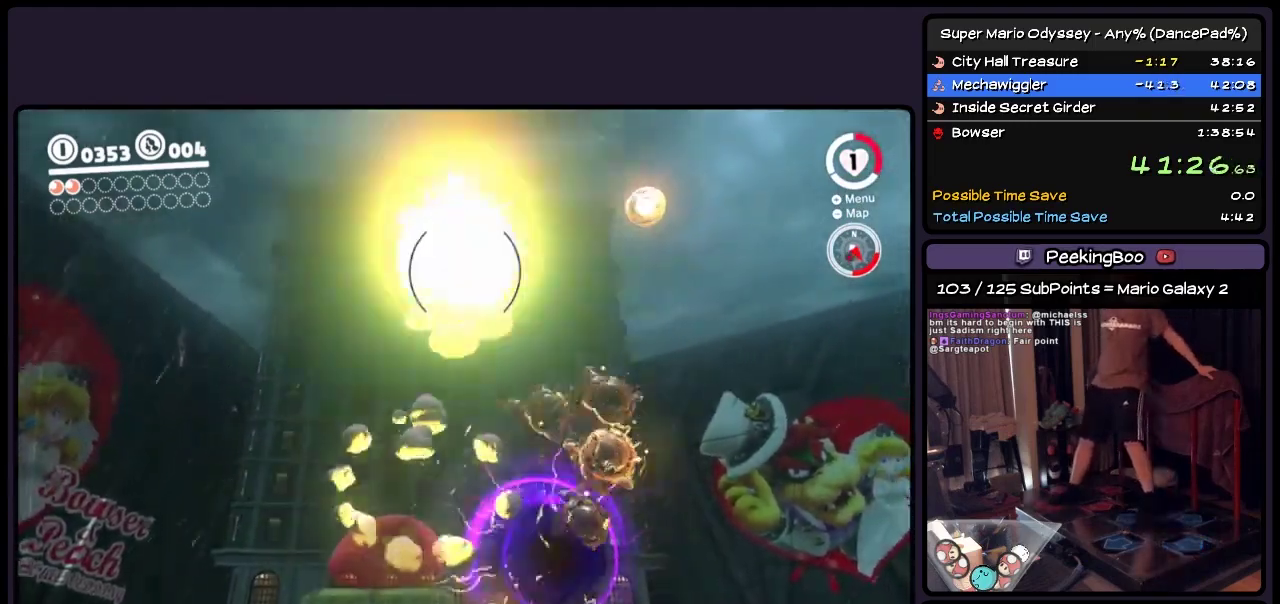
{"buttons": ["DPAD_RIGHT"], "events": [[400, "DPAD_RIGHT", "down"]]}
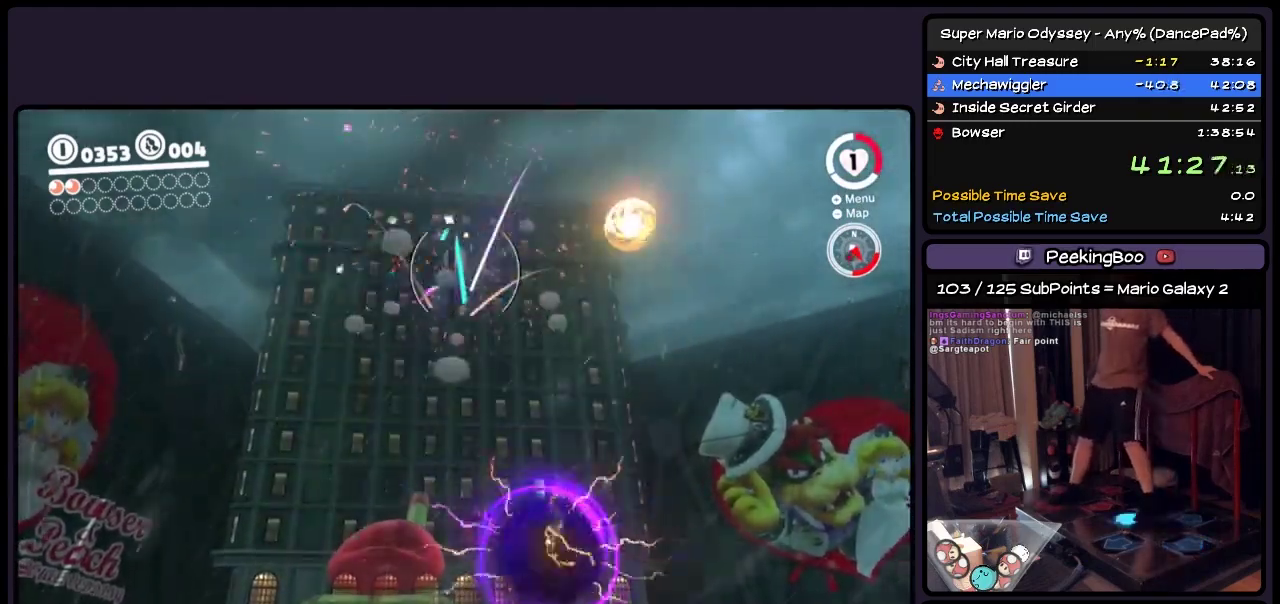
{"buttons": ["Y", "DPAD_RIGHT"], "events": [[450, "Y", "down"]]}